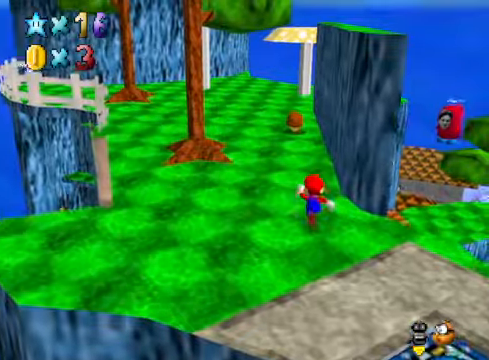
Gameplay with a controller (Xbox layout); each line is a JSON object with the inputs held at the frame after it. "events" lists button and stick changes between this image and that frame as [ms after this image, input, new state], when the widget could be followed in between.
{"buttons": [], "left_stick": "up-left", "right_stick": "center", "events": [[66, "A", "down"], [167, "A", "up"], [200, "L2", "up"], [400, "left_stick", "up-left"]]}
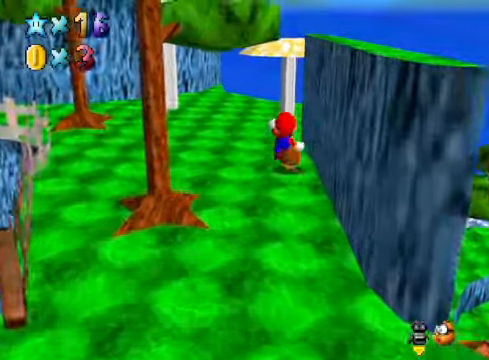
{"buttons": [], "left_stick": "center", "right_stick": "center", "events": [[66, "left_stick", "down-left"], [434, "left_stick", "center"]]}
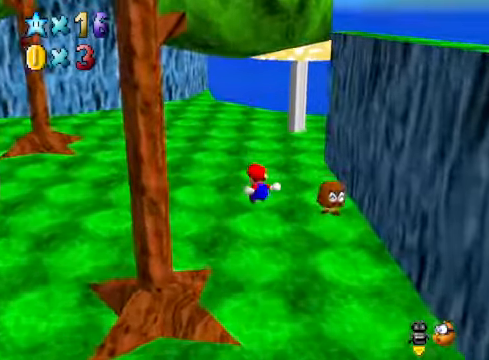
{"buttons": [], "left_stick": "up", "right_stick": "down-left", "events": [[66, "left_stick", "up"], [334, "A", "down"], [367, "A", "up"], [500, "right_stick", "down-left"]]}
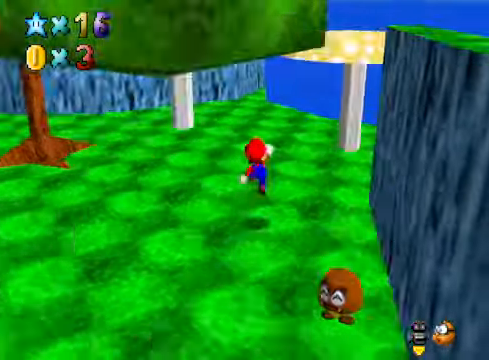
{"buttons": ["A"], "left_stick": "down", "right_stick": "center", "events": [[101, "right_stick", "center"], [167, "left_stick", "up-right"], [368, "A", "down"], [435, "left_stick", "down"]]}
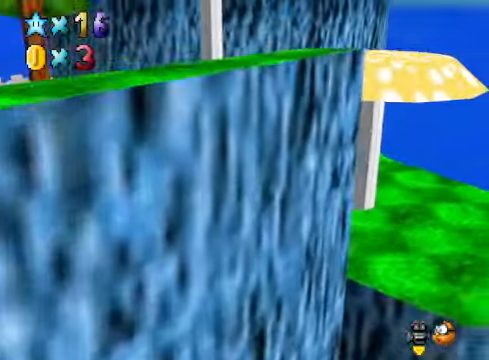
{"buttons": [], "left_stick": "right", "right_stick": "center", "events": [[167, "left_stick", "down-right"], [268, "left_stick", "right"], [301, "X", "down"], [435, "A", "up"], [435, "X", "up"]]}
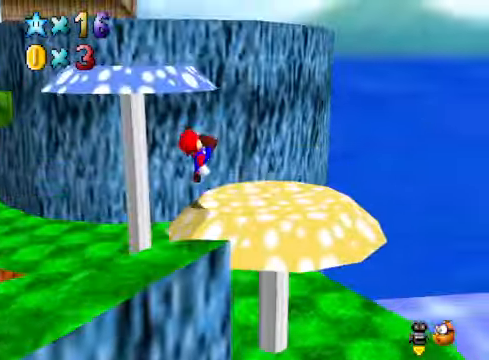
{"buttons": [], "left_stick": "up-left", "right_stick": "center", "events": [[201, "left_stick", "left"], [501, "left_stick", "up-left"]]}
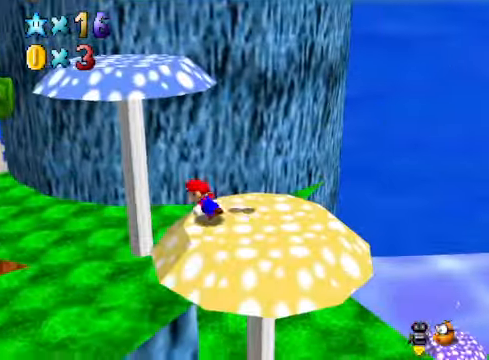
{"buttons": [], "left_stick": "up", "right_stick": "center", "events": [[67, "left_stick", "up"], [101, "A", "down"], [268, "A", "up"]]}
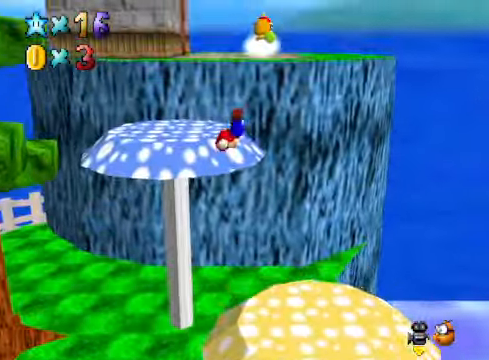
{"buttons": [], "left_stick": "up", "right_stick": "center", "events": []}
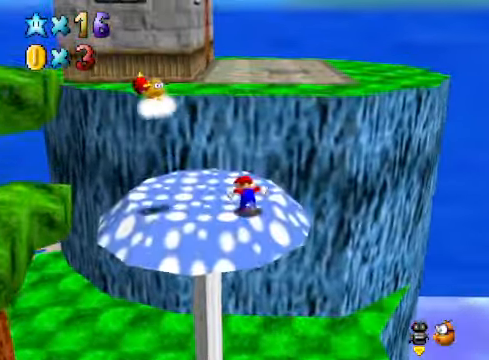
{"buttons": ["A", "X"], "left_stick": "up-right", "right_stick": "center", "events": [[67, "A", "down"], [234, "left_stick", "up-right"], [468, "X", "down"]]}
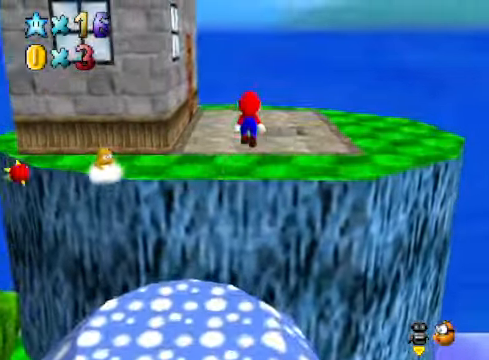
{"buttons": [], "left_stick": "up-right", "right_stick": "center", "events": [[167, "A", "up"], [167, "X", "up"]]}
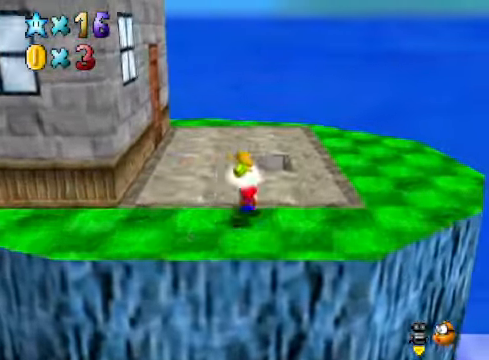
{"buttons": [], "left_stick": "center", "right_stick": "center", "events": [[34, "A", "down"], [134, "A", "up"], [134, "left_stick", "down"], [368, "left_stick", "center"]]}
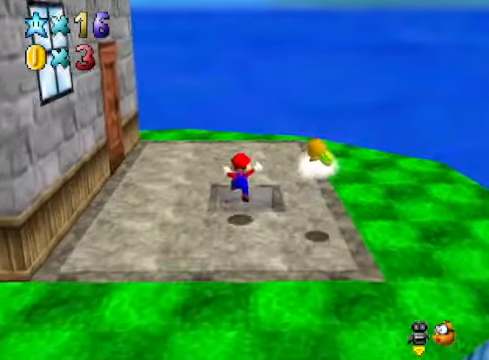
{"buttons": [], "left_stick": "up", "right_stick": "center", "events": [[267, "A", "down"], [300, "left_stick", "up"], [367, "A", "up"]]}
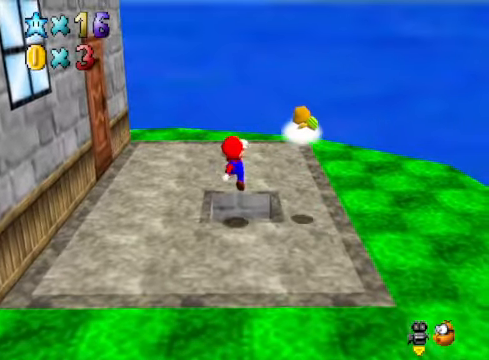
{"buttons": [], "left_stick": "center", "right_stick": "center", "events": [[267, "left_stick", "center"]]}
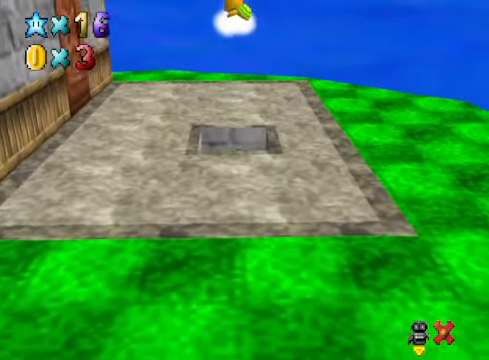
{"buttons": [], "left_stick": "center", "right_stick": "center", "events": []}
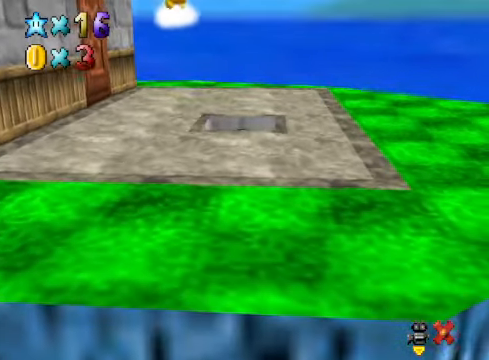
{"buttons": [], "left_stick": "center", "right_stick": "center", "events": []}
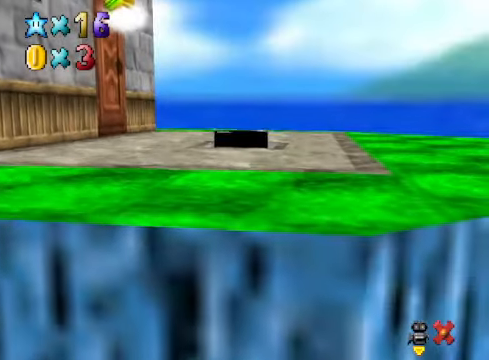
{"buttons": [], "left_stick": "center", "right_stick": "center", "events": []}
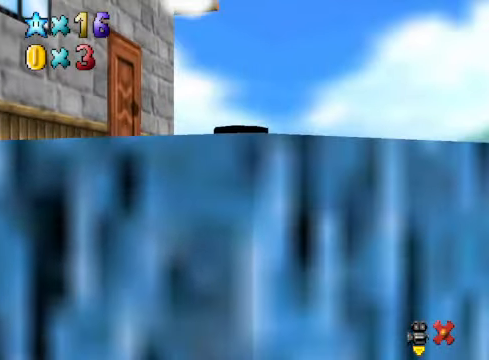
{"buttons": [], "left_stick": "center", "right_stick": "center", "events": []}
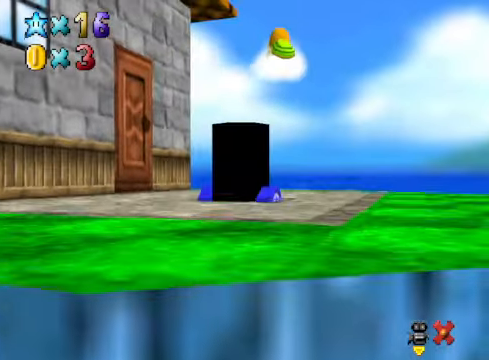
{"buttons": [], "left_stick": "center", "right_stick": "center", "events": []}
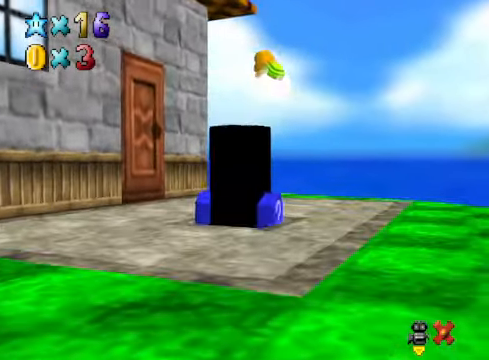
{"buttons": [], "left_stick": "center", "right_stick": "center", "events": []}
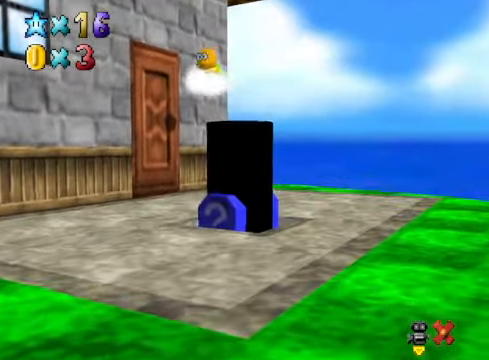
{"buttons": [], "left_stick": "center", "right_stick": "center", "events": []}
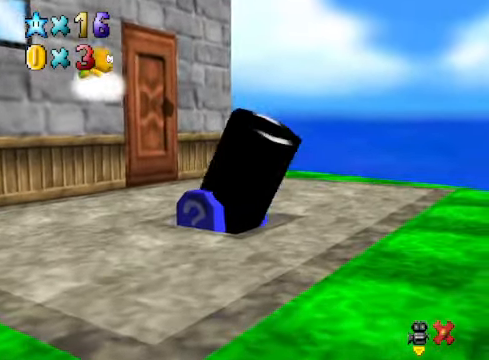
{"buttons": [], "left_stick": "up", "right_stick": "center", "events": [[100, "left_stick", "up"], [234, "left_stick", "center"], [501, "left_stick", "up"]]}
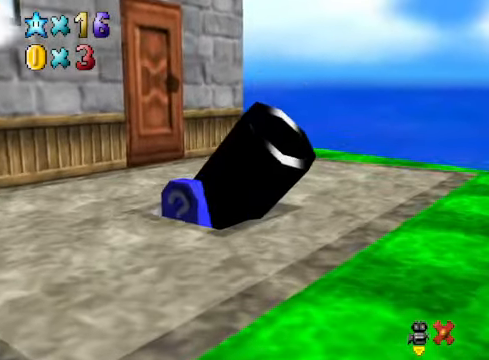
{"buttons": [], "left_stick": "center", "right_stick": "center", "events": [[401, "left_stick", "center"]]}
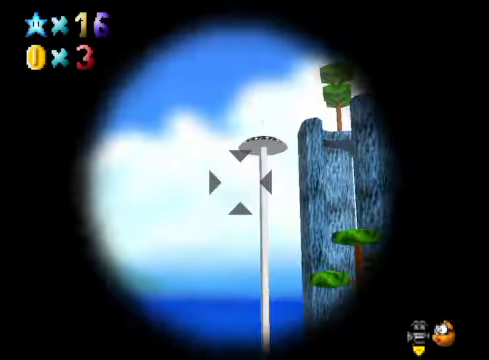
{"buttons": [], "left_stick": "center", "right_stick": "center", "events": [[133, "left_stick", "right"], [334, "left_stick", "center"]]}
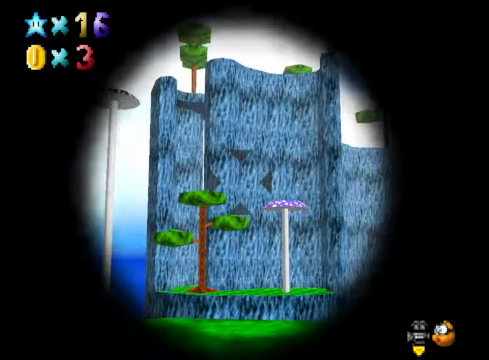
{"buttons": [], "left_stick": "down", "right_stick": "center", "events": [[66, "left_stick", "down-right"], [167, "left_stick", "center"], [434, "left_stick", "down"]]}
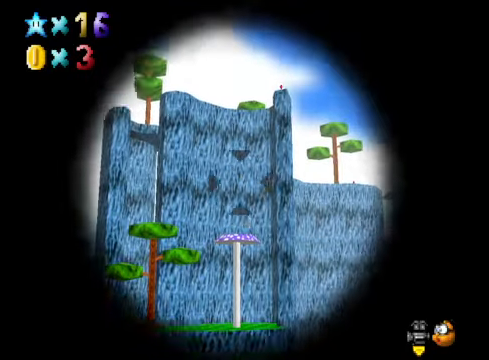
{"buttons": [], "left_stick": "center", "right_stick": "center", "events": [[66, "left_stick", "center"], [300, "left_stick", "down"], [434, "left_stick", "center"]]}
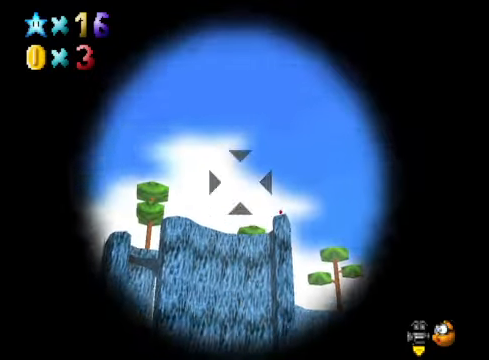
{"buttons": [], "left_stick": "center", "right_stick": "center", "events": [[301, "A", "down"], [401, "A", "up"]]}
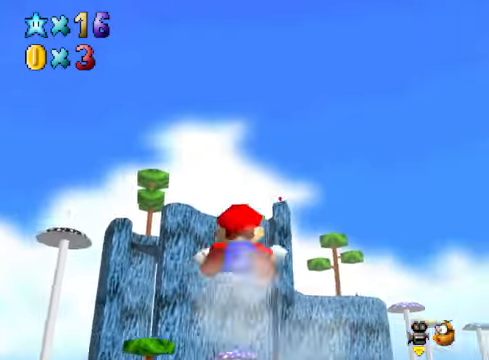
{"buttons": [], "left_stick": "center", "right_stick": "center", "events": []}
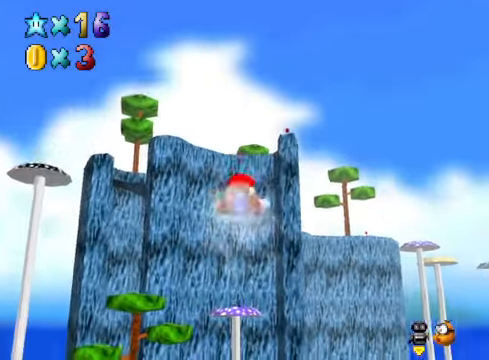
{"buttons": [], "left_stick": "center", "right_stick": "center", "events": []}
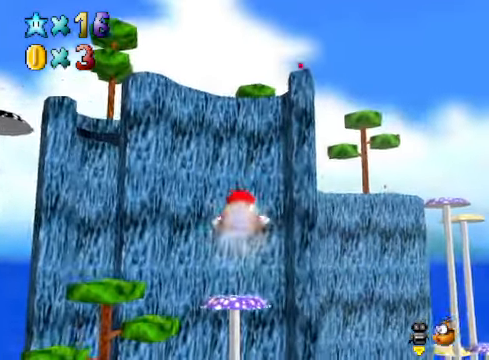
{"buttons": [], "left_stick": "center", "right_stick": "center", "events": []}